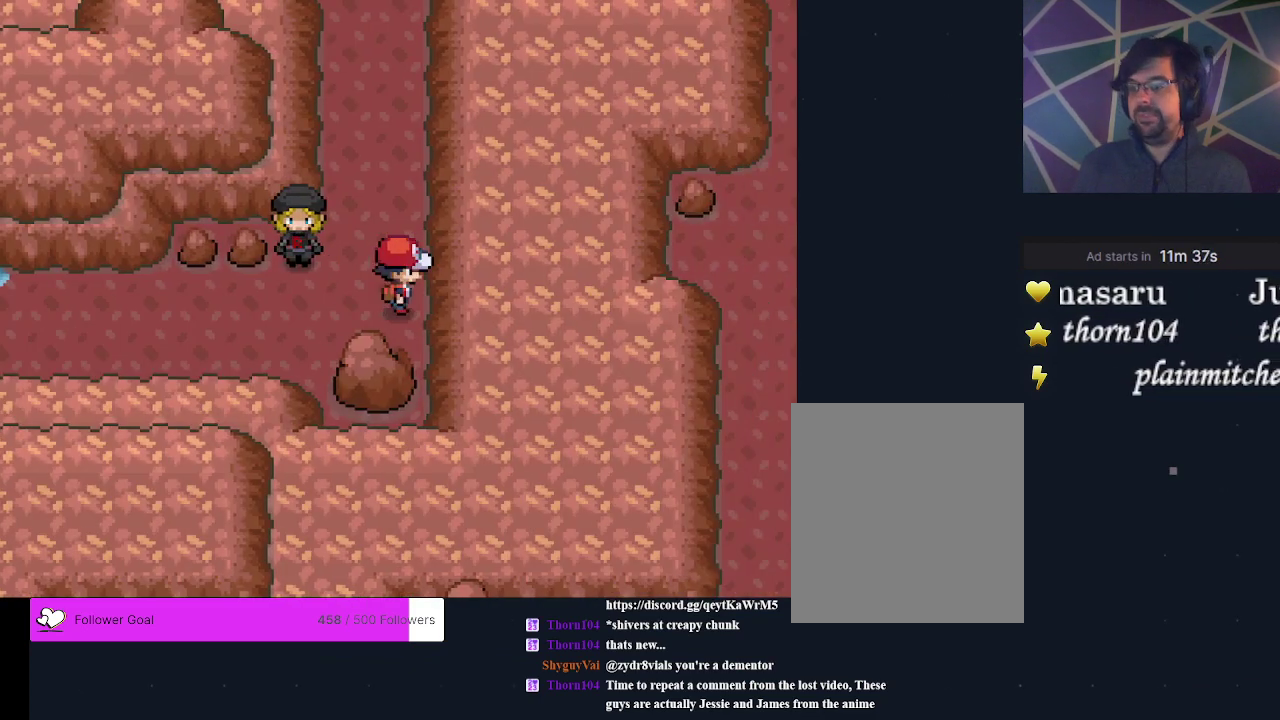
Gameplay with a controller (Xbox layout); each line is a JSON object with the inputs held at the frame after it (dt_ms = milliseconds from this image to that frame). "events" lists button and stick changes between this image and that frame as [ms after this image, input, new state], when the widget could be followed in between. Not read: L3 R3 left_stick right_stick.
{"dt_ms": 400, "buttons": [], "events": [[33, "DPAD_UP", "down"], [367, "DPAD_UP", "up"]]}
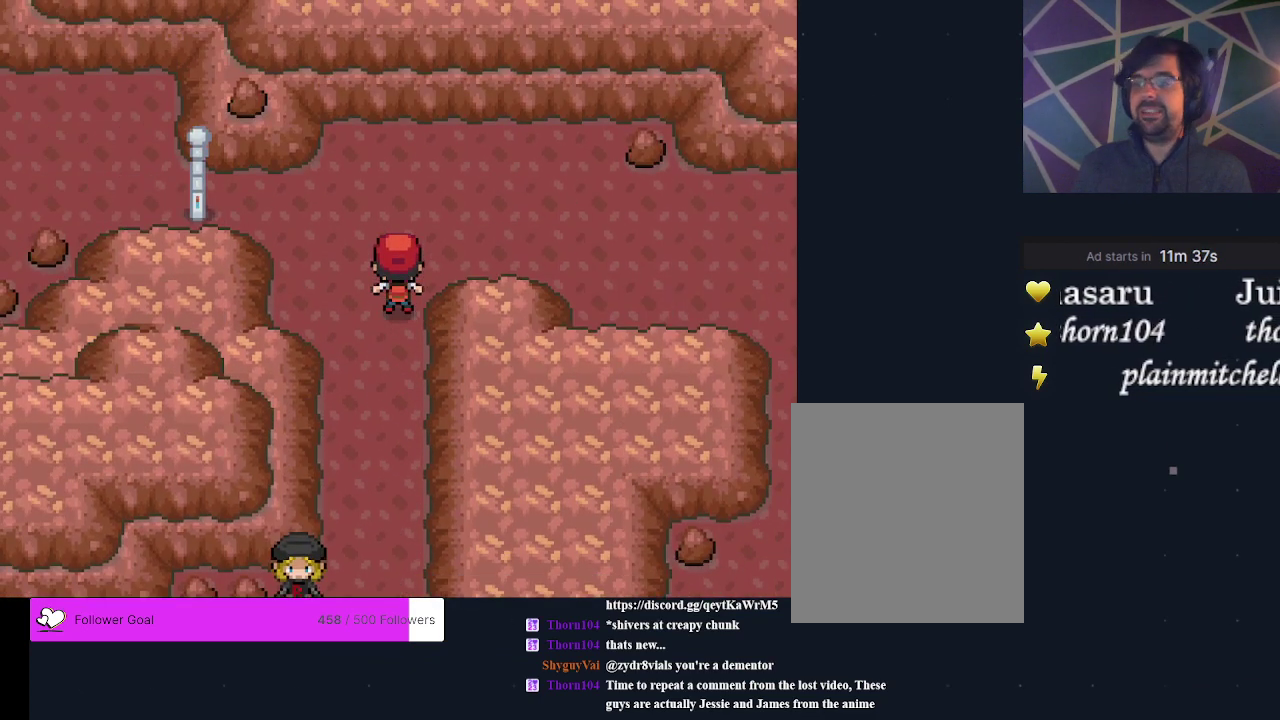
{"dt_ms": 300, "buttons": [], "events": [[167, "DPAD_RIGHT", "down"], [300, "DPAD_RIGHT", "up"]]}
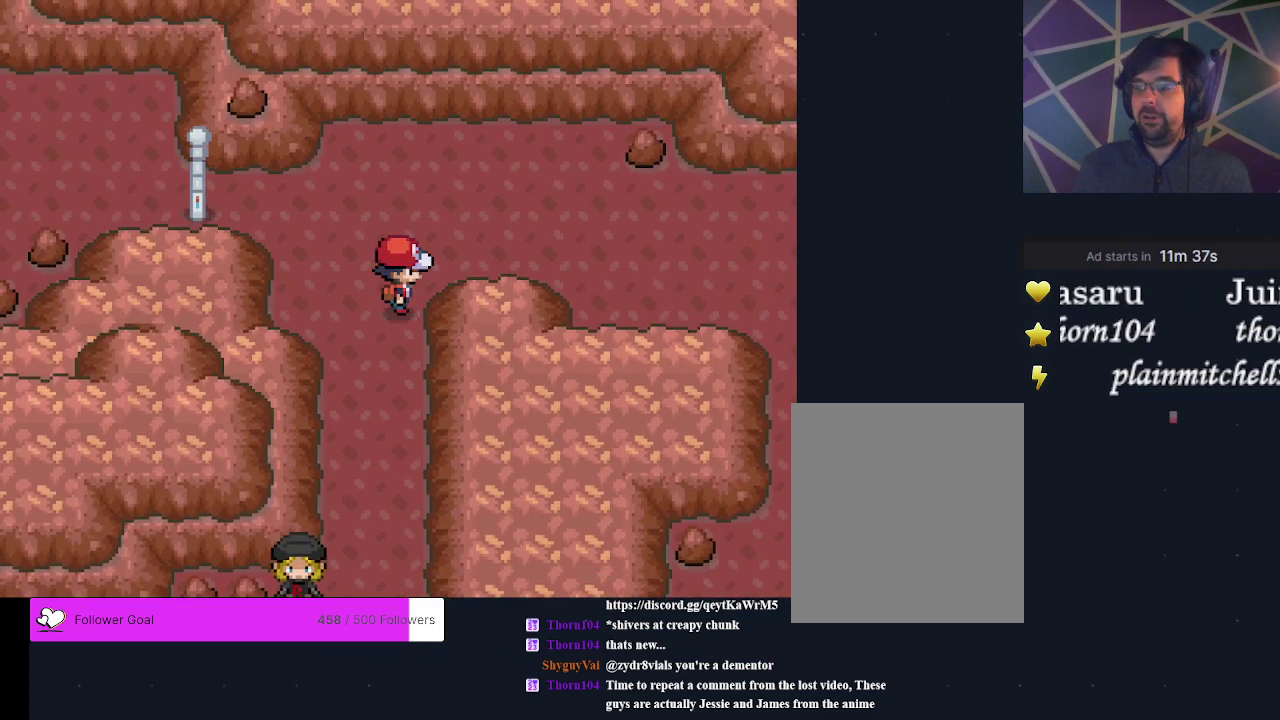
{"dt_ms": 200, "buttons": [], "events": [[100, "DPAD_UP", "down"], [200, "DPAD_UP", "up"]]}
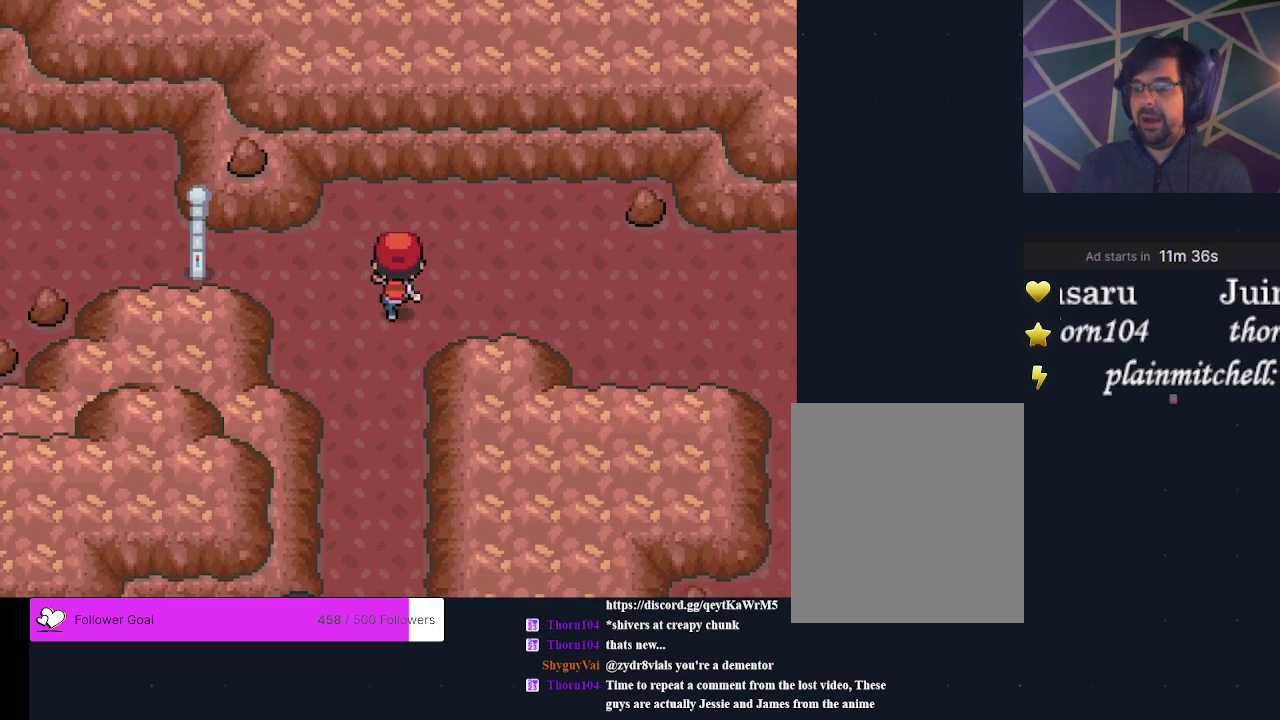
{"dt_ms": 600, "buttons": [], "events": [[100, "DPAD_RIGHT", "down"], [533, "DPAD_RIGHT", "up"]]}
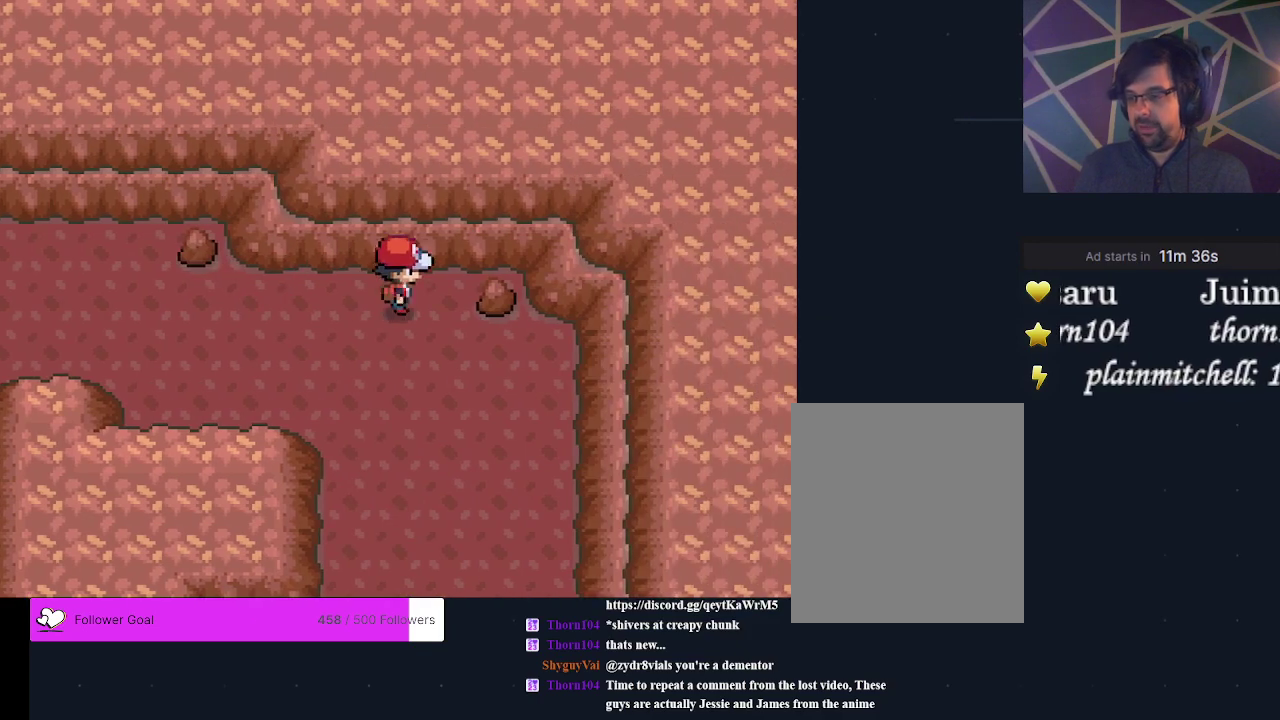
{"dt_ms": 300, "buttons": ["DPAD_DOWN"], "events": [[67, "DPAD_DOWN", "down"]]}
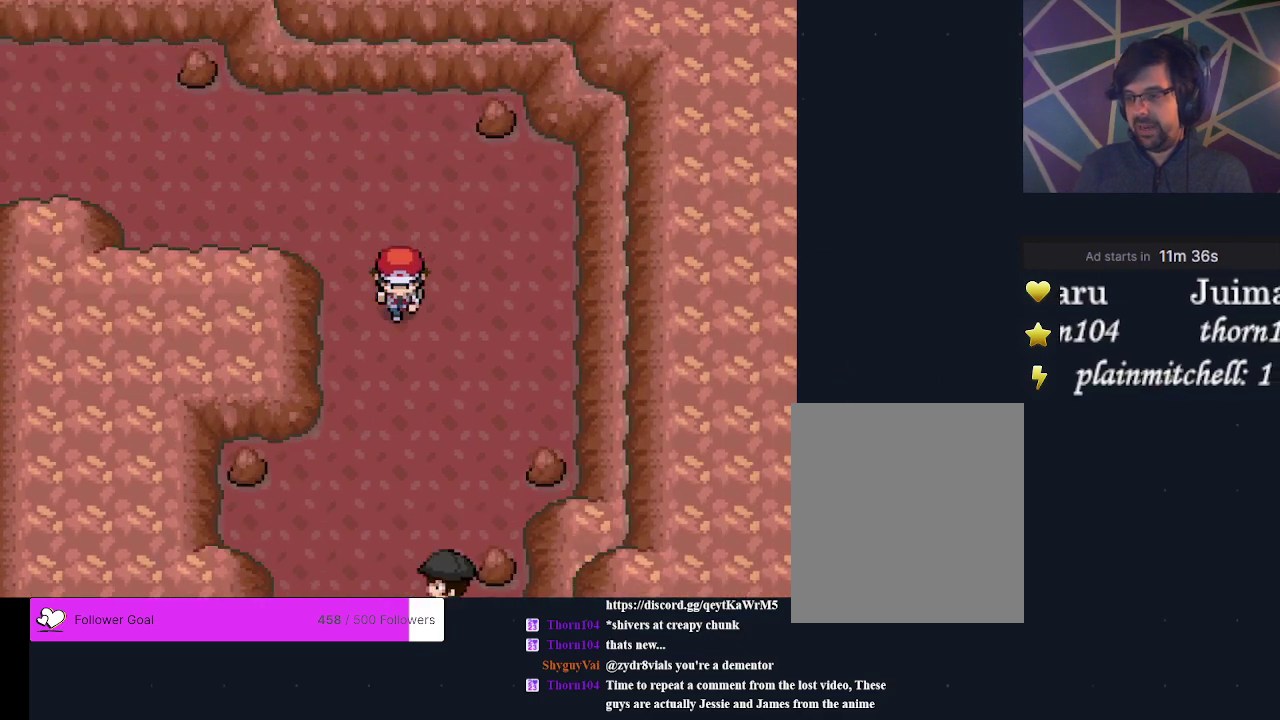
{"dt_ms": 300, "buttons": [], "events": [[267, "DPAD_DOWN", "up"]]}
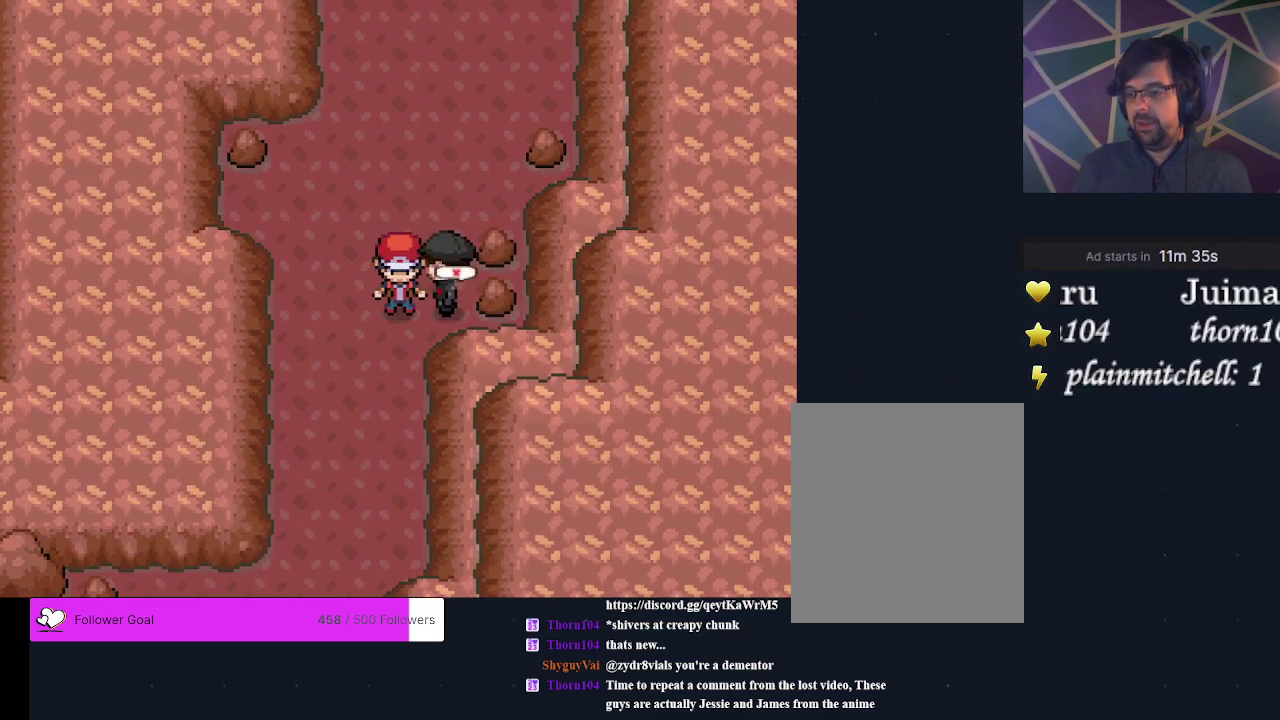
{"dt_ms": 300, "buttons": [], "events": [[167, "A", "down"], [267, "A", "up"]]}
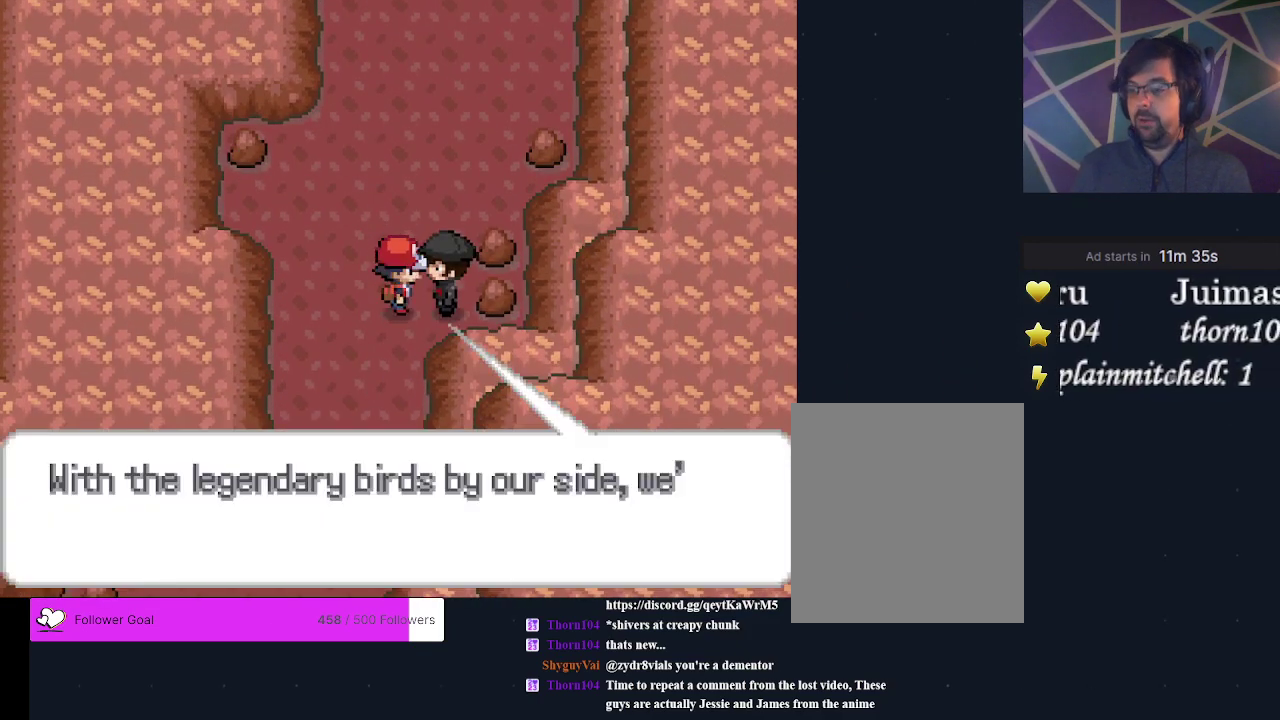
{"dt_ms": 300, "buttons": [], "events": [[33, "A", "down"], [133, "A", "up"]]}
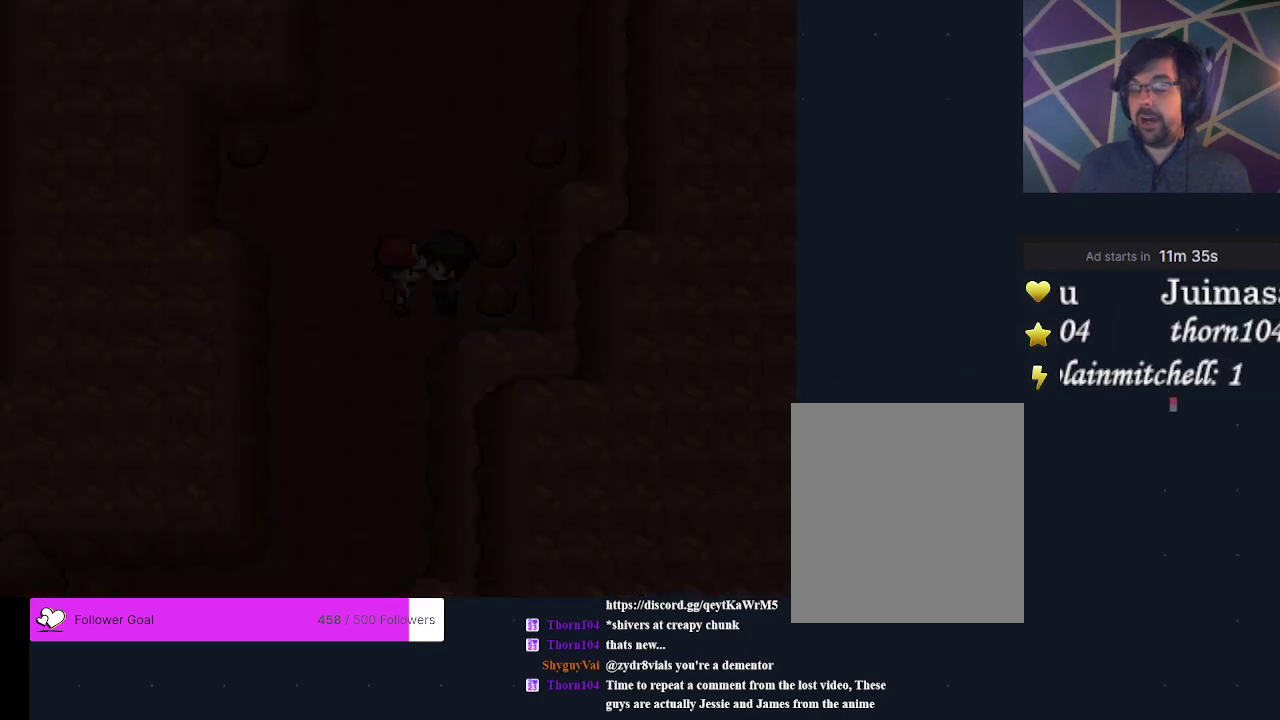
{"dt_ms": 500, "buttons": ["A"], "events": [[133, "A", "down"], [200, "A", "up"], [267, "A", "down"], [333, "A", "up"], [467, "A", "down"]]}
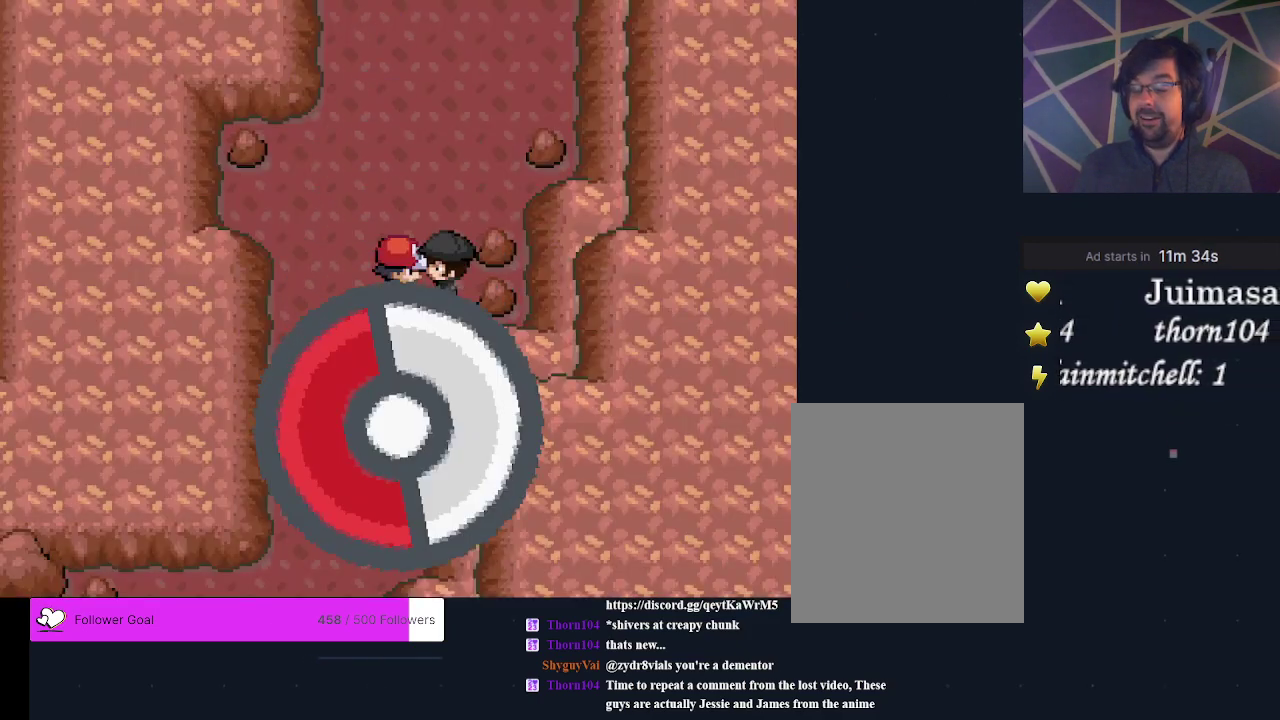
{"dt_ms": 700, "buttons": ["A"], "events": [[167, "A", "up"], [667, "A", "down"]]}
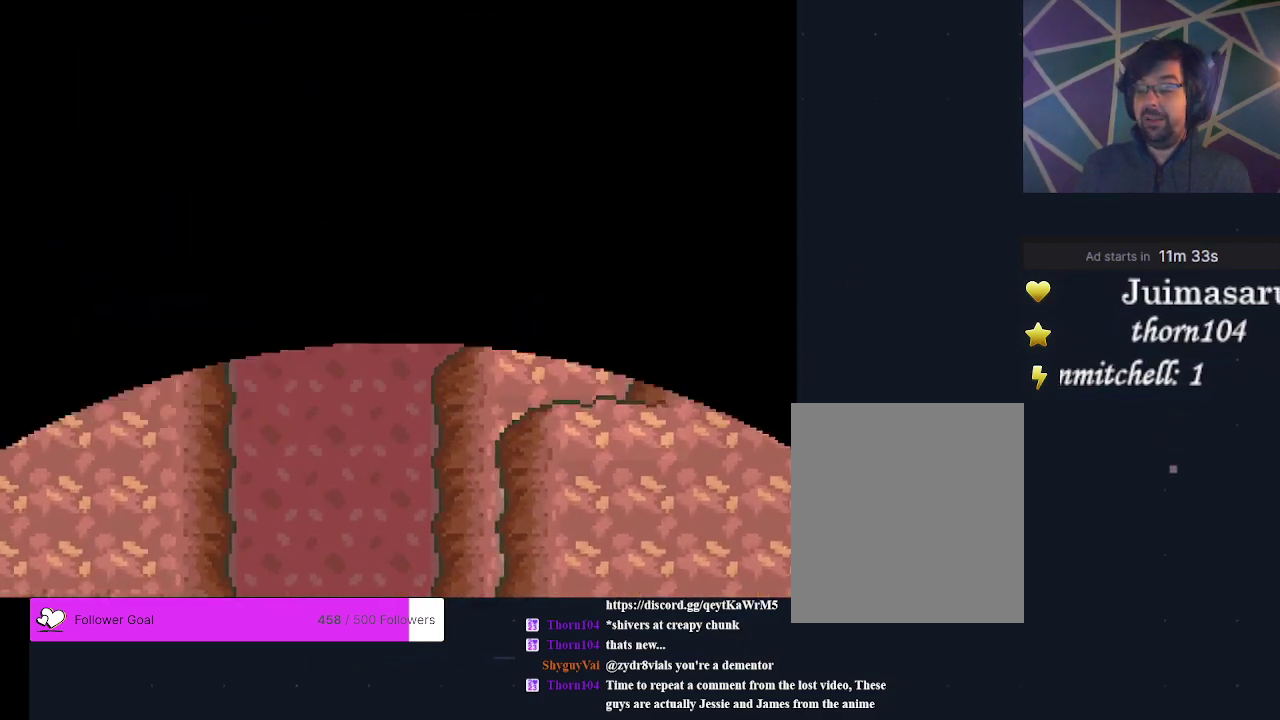
{"dt_ms": 400, "buttons": [], "events": [[67, "A", "up"]]}
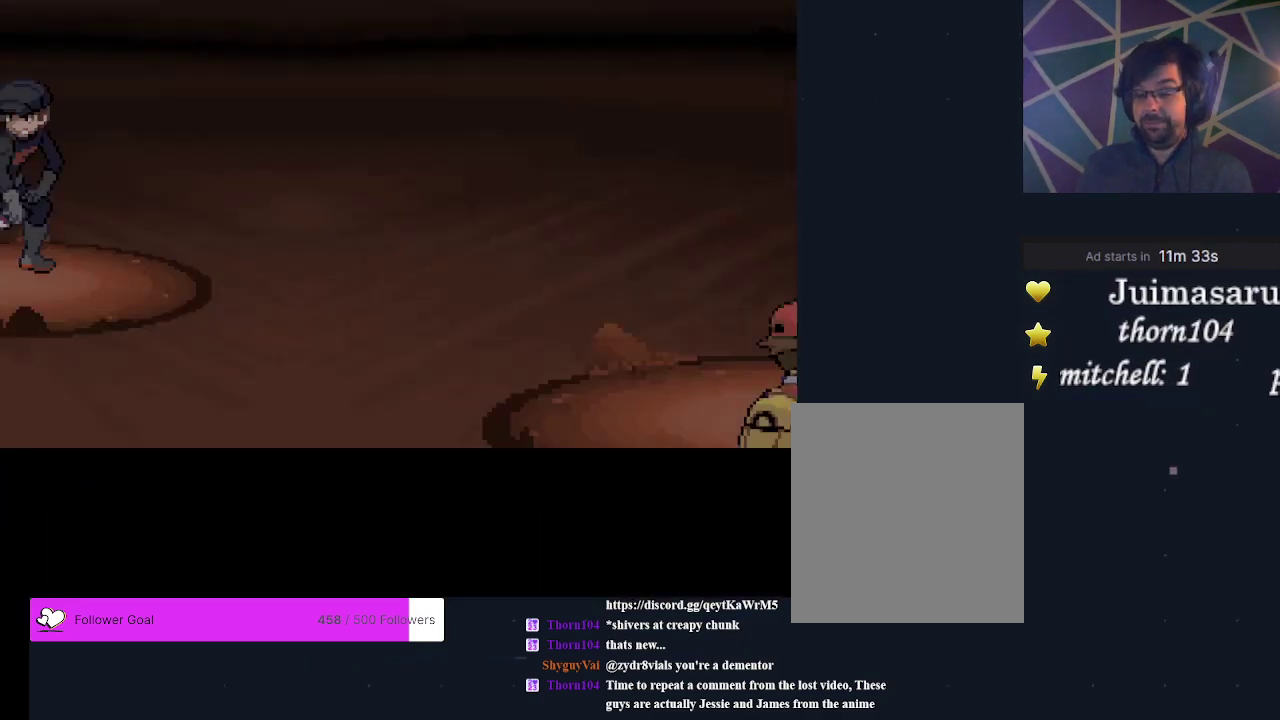
{"dt_ms": 500, "buttons": [], "events": []}
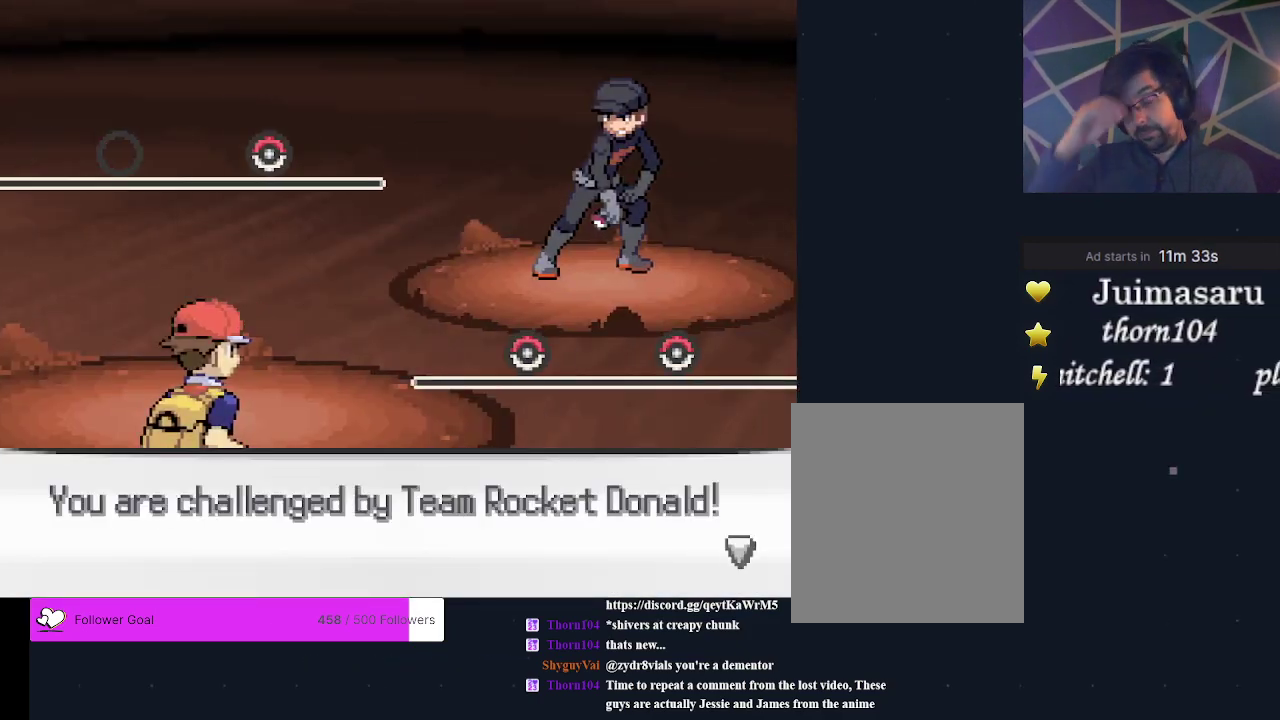
{"dt_ms": 500, "buttons": [], "events": []}
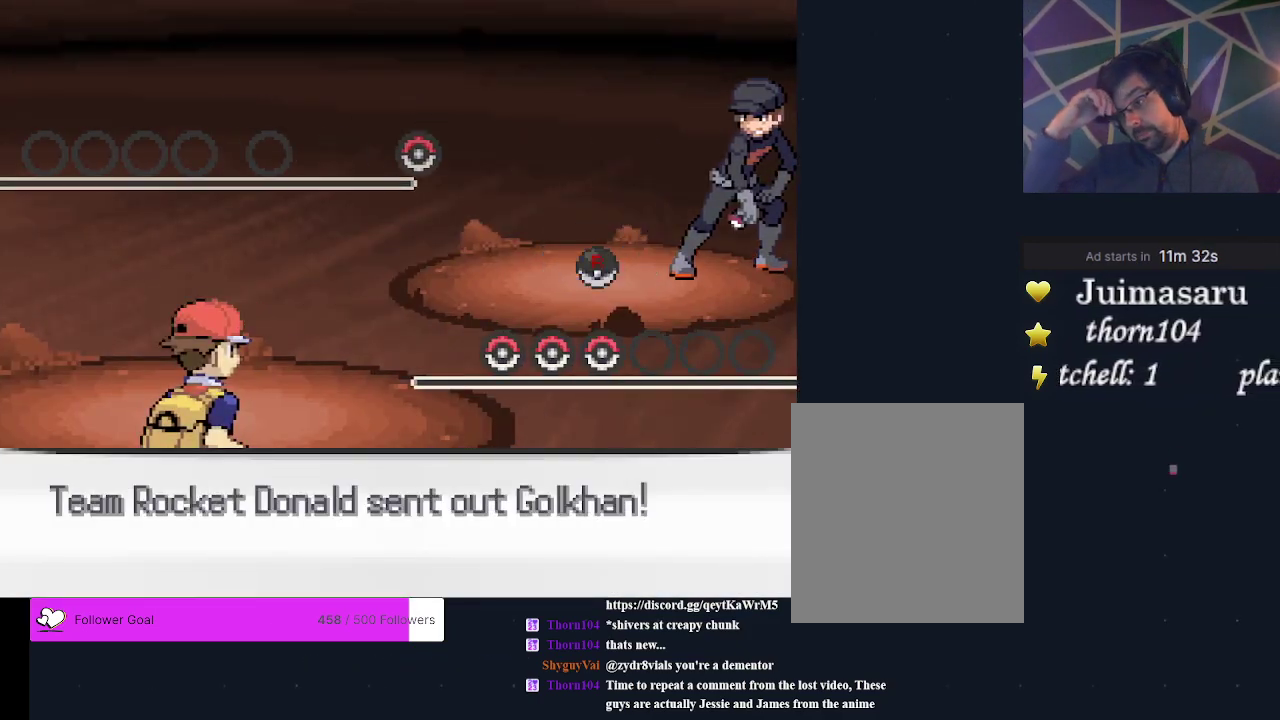
{"dt_ms": 500, "buttons": [], "events": []}
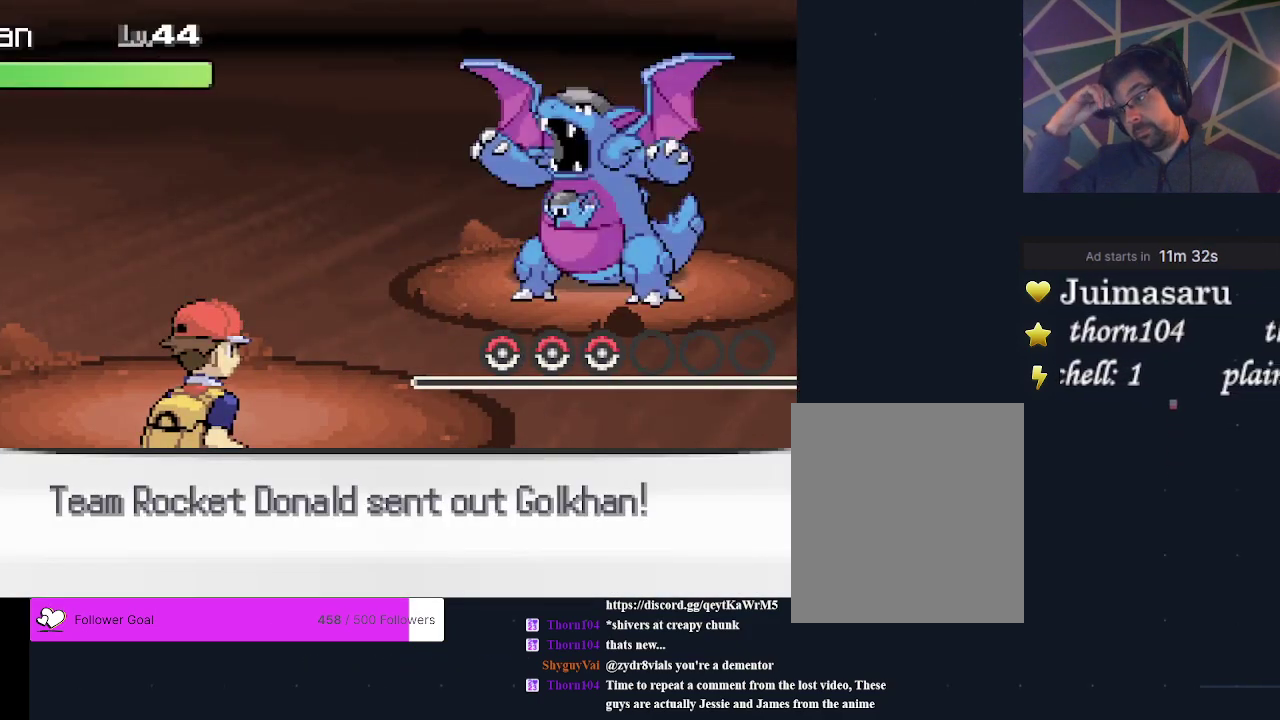
{"dt_ms": 500, "buttons": [], "events": []}
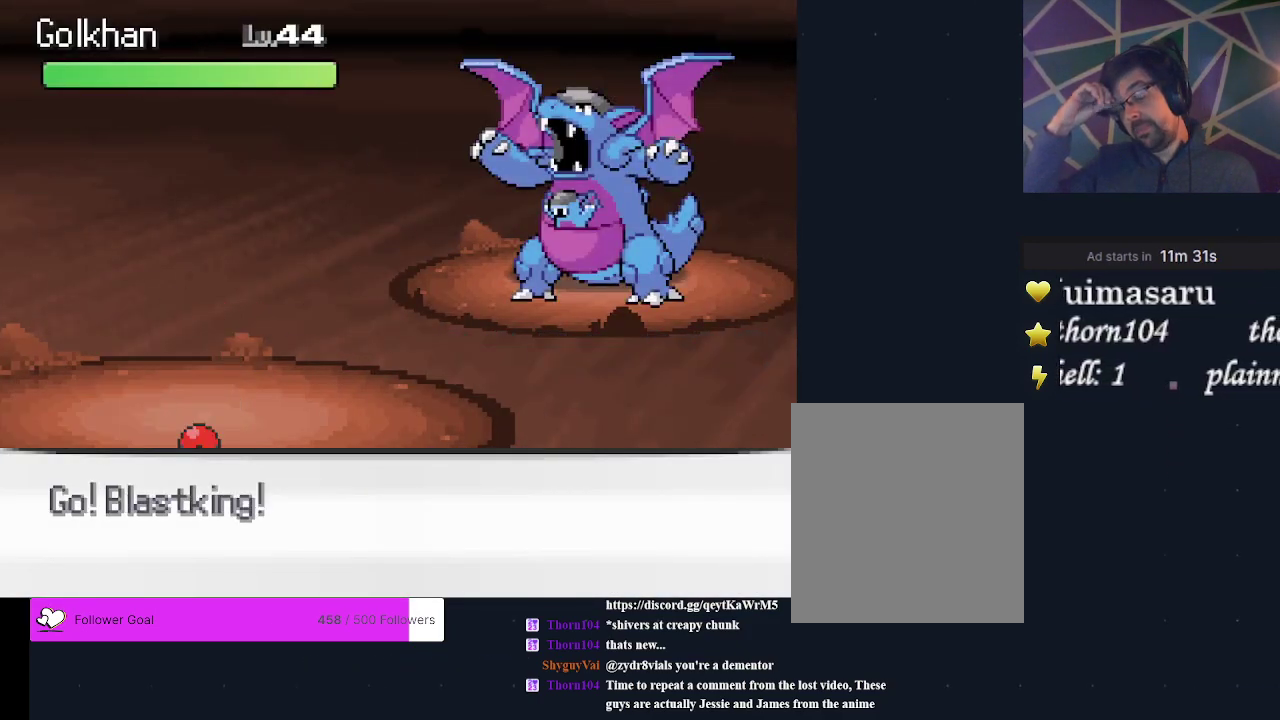
{"dt_ms": 500, "buttons": [], "events": []}
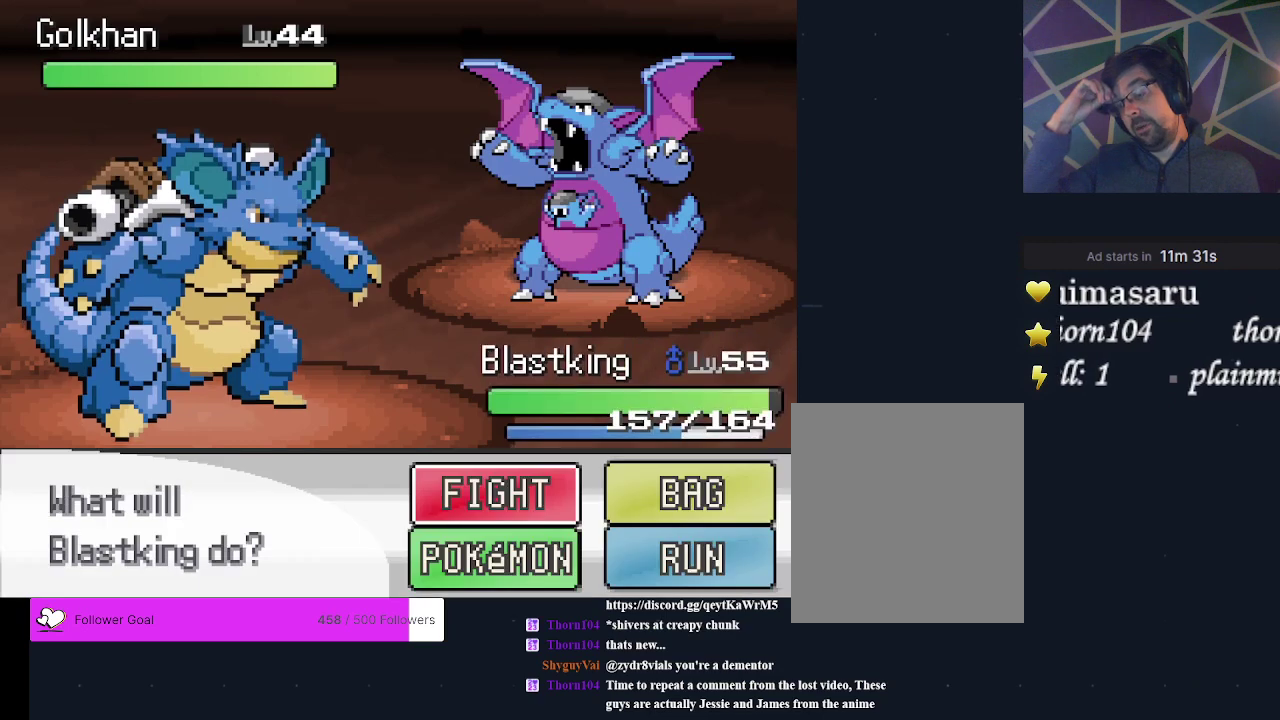
{"dt_ms": 500, "buttons": [], "events": []}
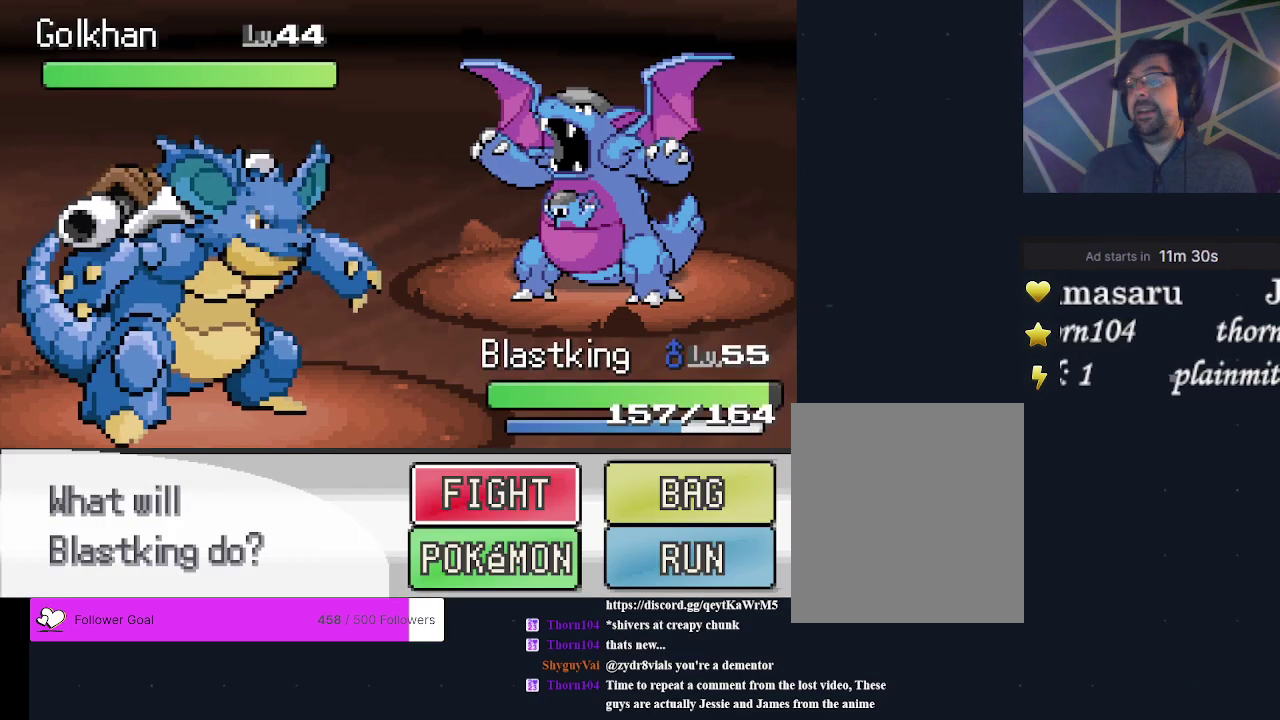
{"dt_ms": 300, "buttons": ["A"], "events": [[300, "A", "down"]]}
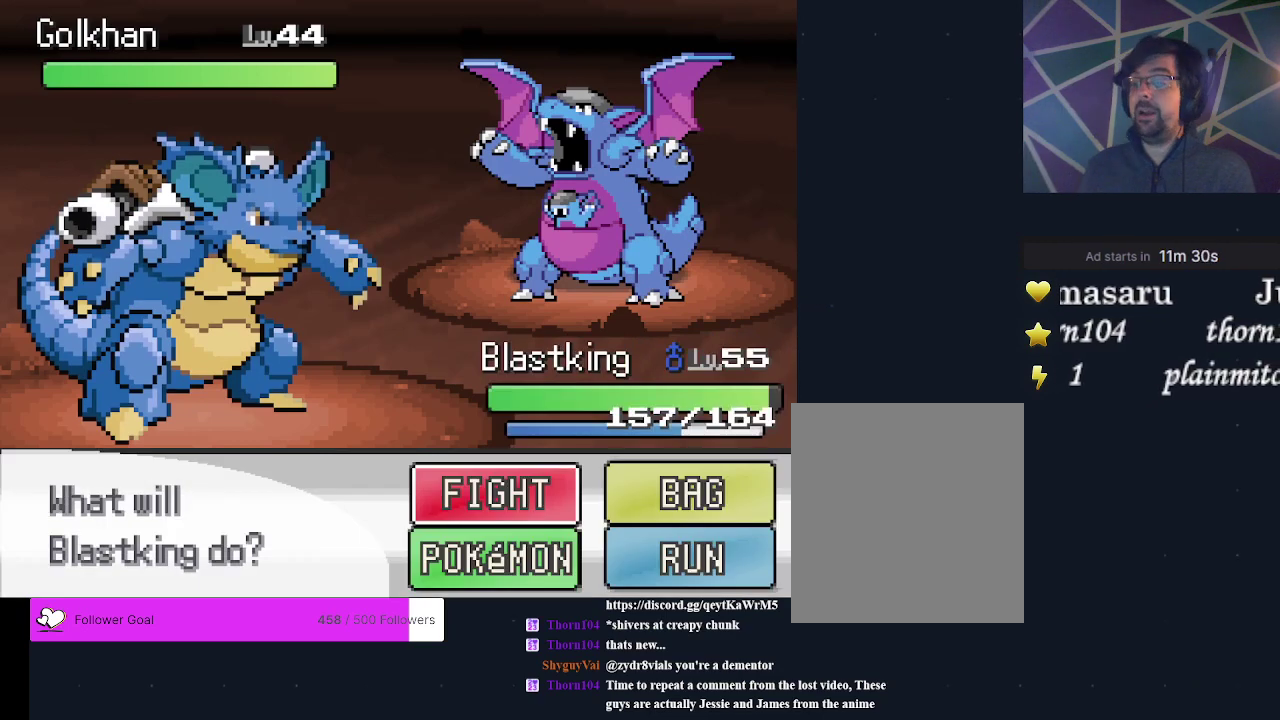
{"dt_ms": 200, "buttons": [], "events": [[100, "A", "up"], [100, "DPAD_RIGHT", "down"], [200, "DPAD_RIGHT", "up"]]}
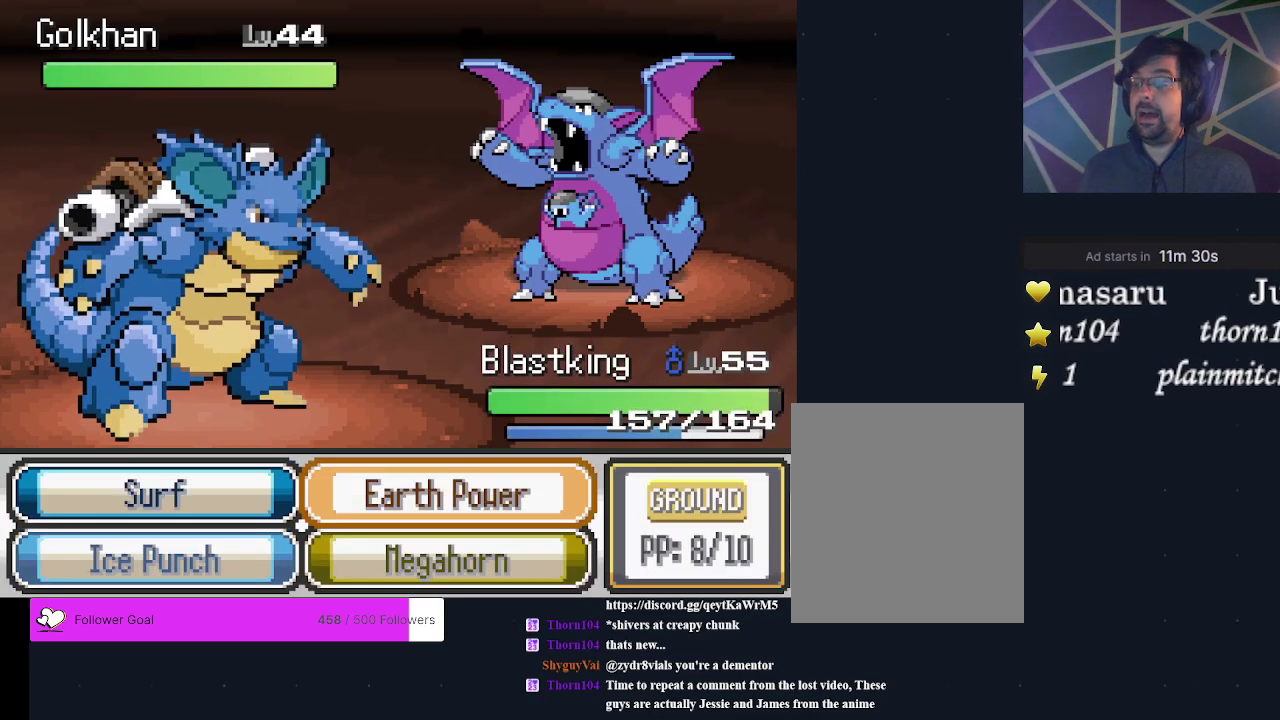
{"dt_ms": 200, "buttons": [], "events": [[33, "A", "down"], [133, "A", "up"]]}
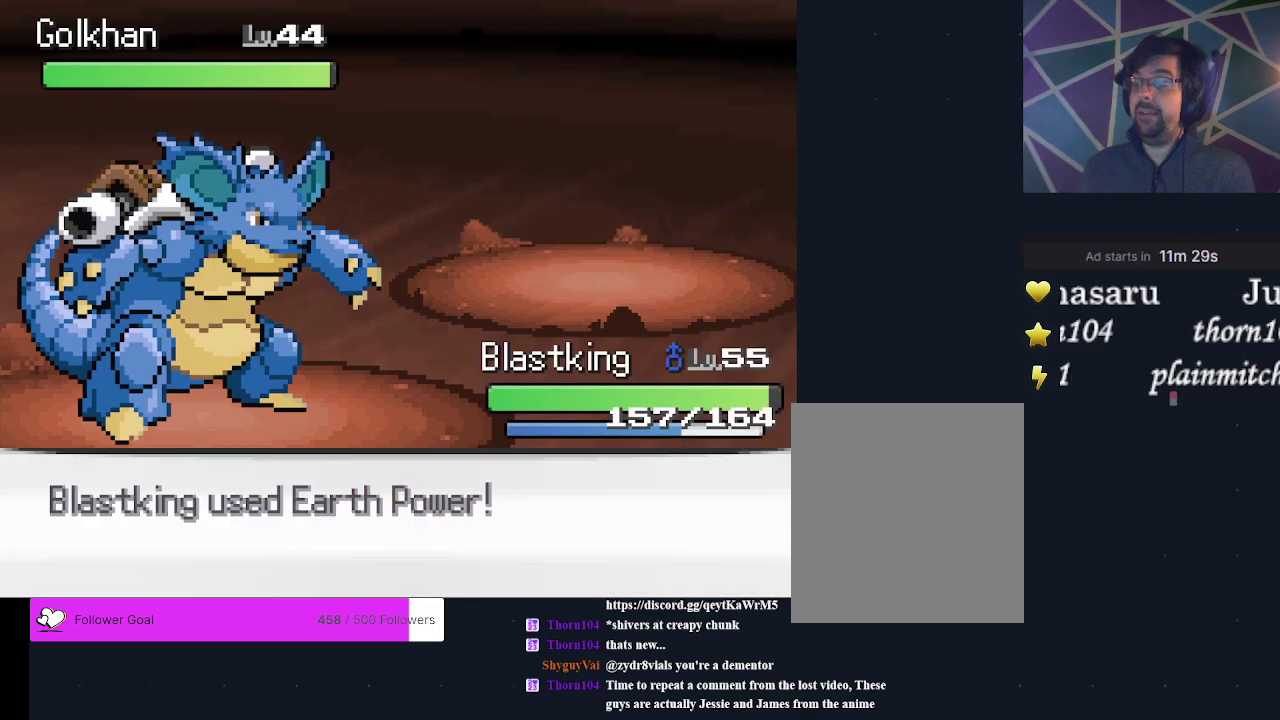
{"dt_ms": 300, "buttons": [], "events": []}
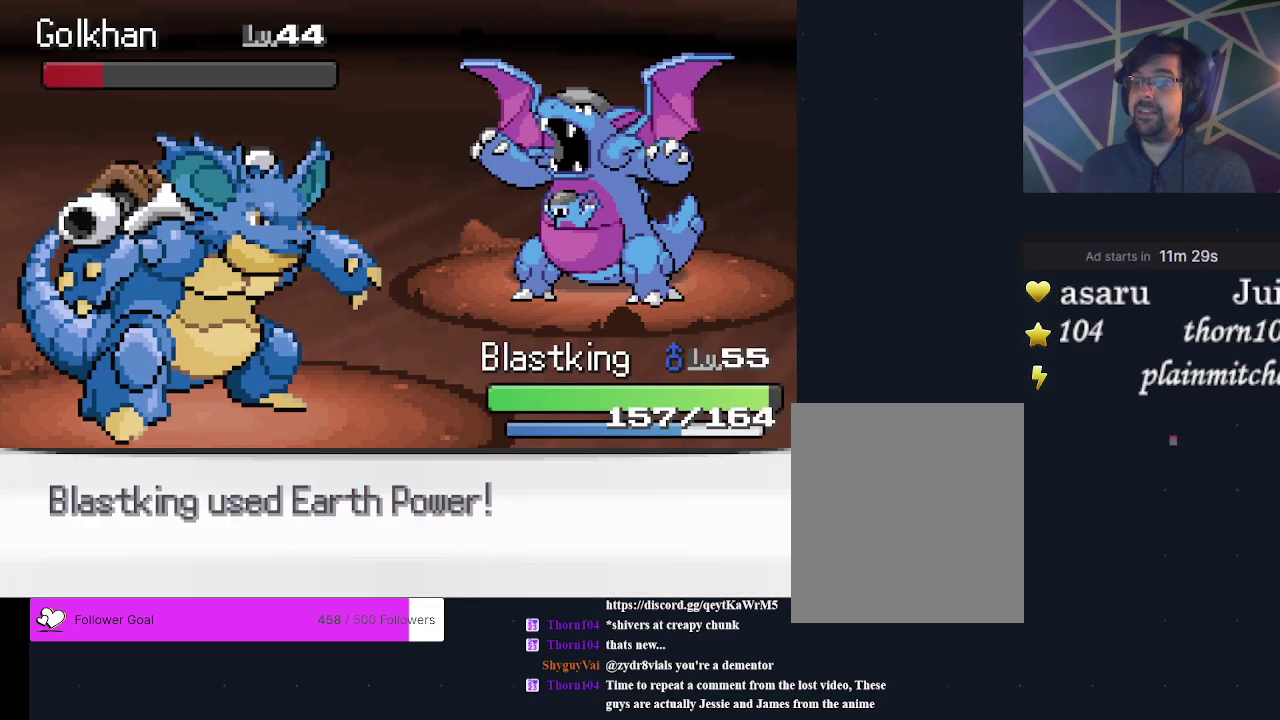
{"dt_ms": 500, "buttons": [], "events": [[367, "A", "down"], [467, "A", "up"]]}
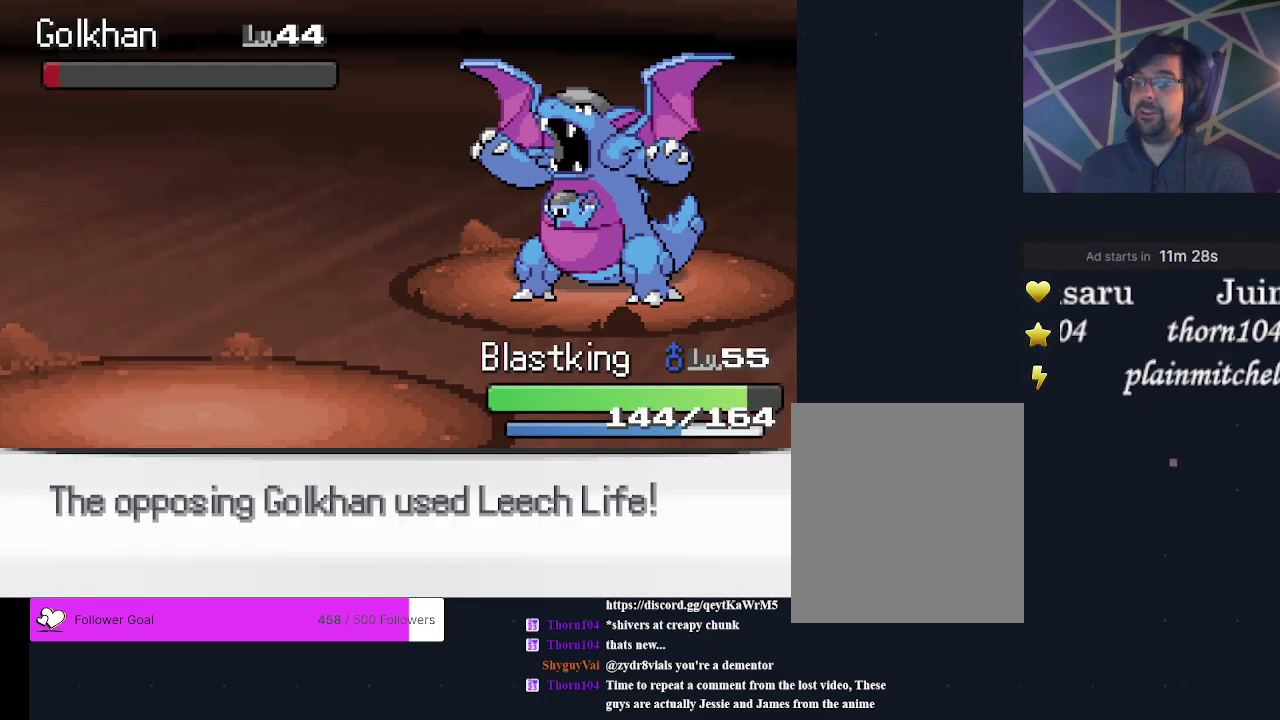
{"dt_ms": 200, "buttons": [], "events": [[67, "A", "down"], [133, "A", "up"]]}
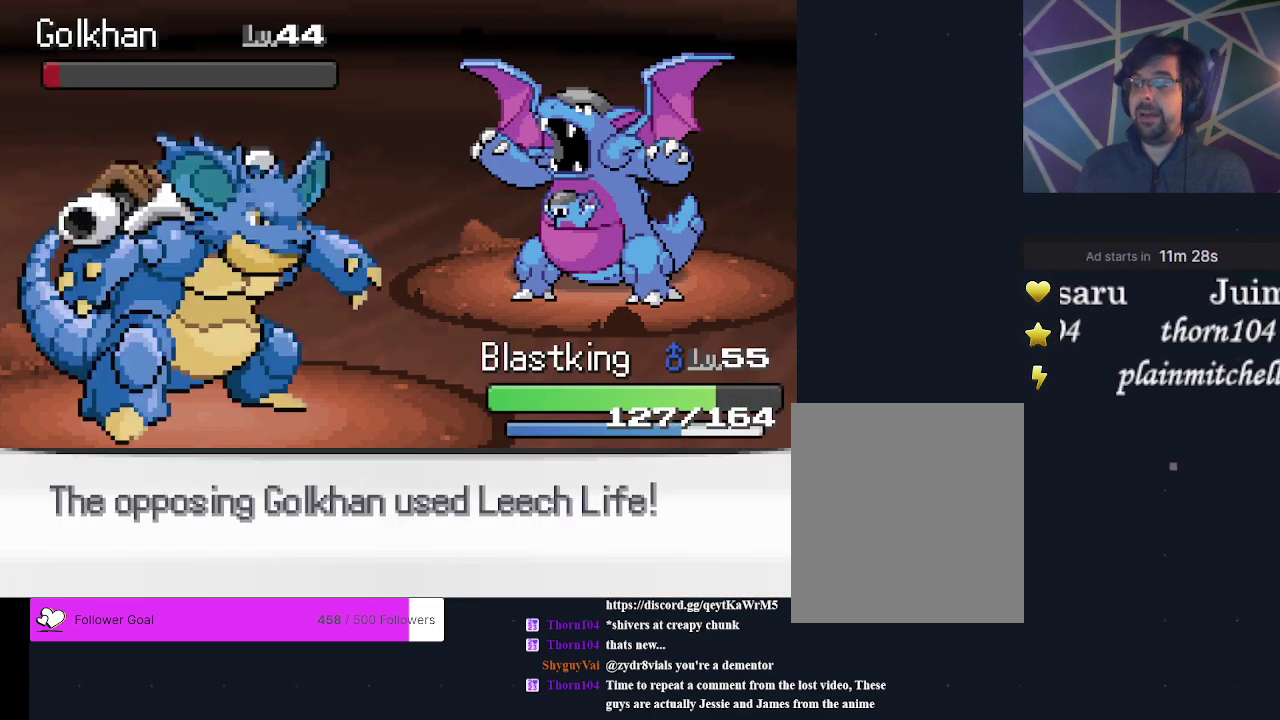
{"dt_ms": 300, "buttons": [], "events": [[100, "A", "down"], [233, "A", "up"]]}
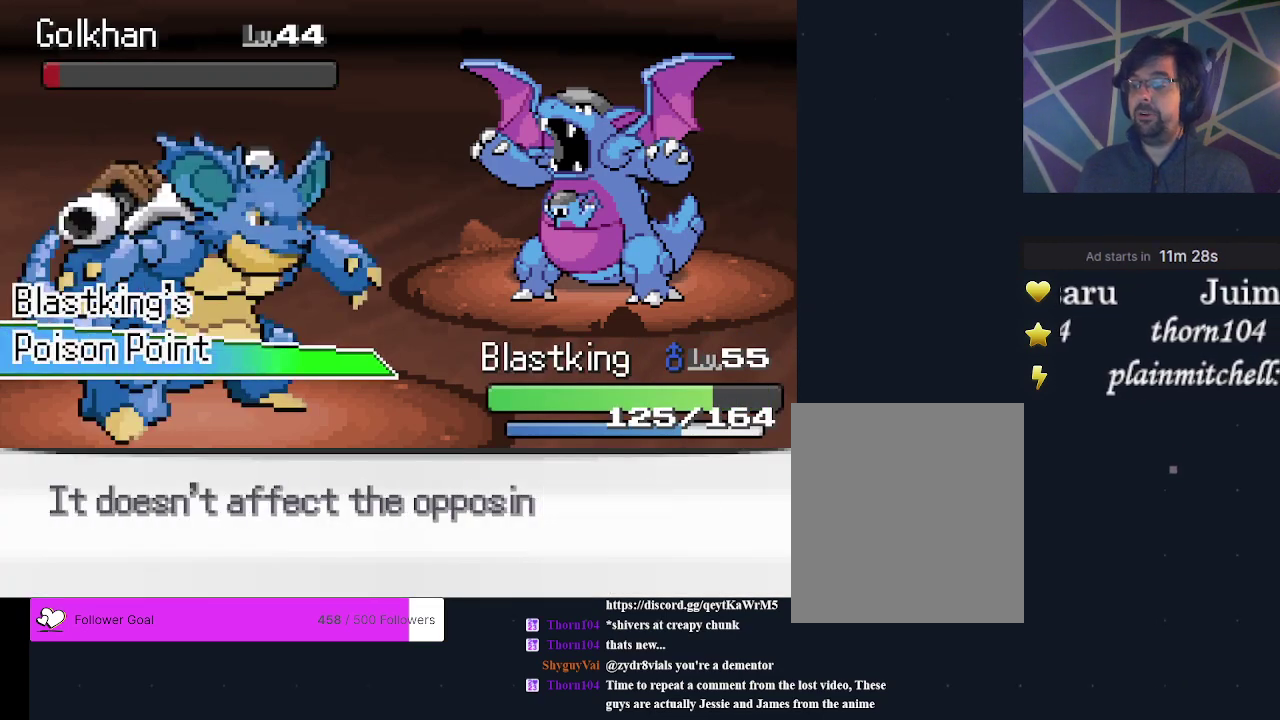
{"dt_ms": 300, "buttons": [], "events": [[133, "A", "down"], [233, "A", "up"]]}